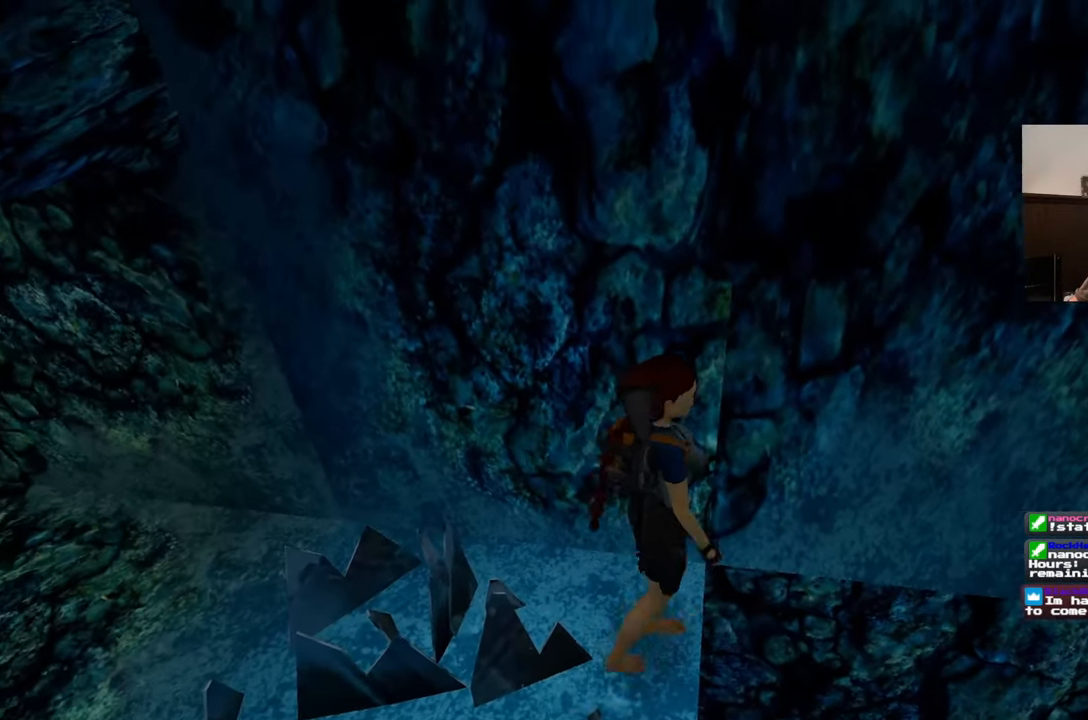
Gameplay with a controller (PlayStation layout); each line is a JSON object with the inputs held at the frame after it. "events" lists button and stick changes between this image and that frame as [ms after this image, input, new state], when the widget could be followed in between. Not read: CROSS L2 L3 R2 R3 START.
{"buttons": [], "left_stick": "up-right", "right_stick": "center", "events": [[333, "right_stick", "center"]]}
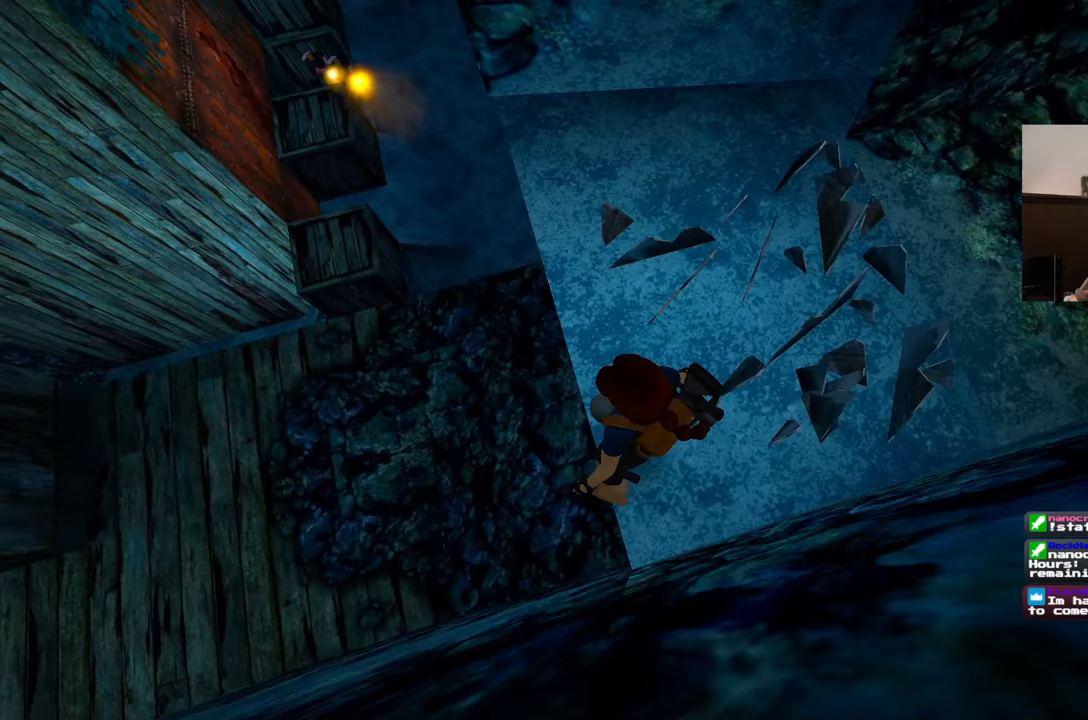
{"buttons": [], "left_stick": "center", "right_stick": "center", "events": [[383, "left_stick", "center"], [400, "R1", "down"], [467, "R1", "up"]]}
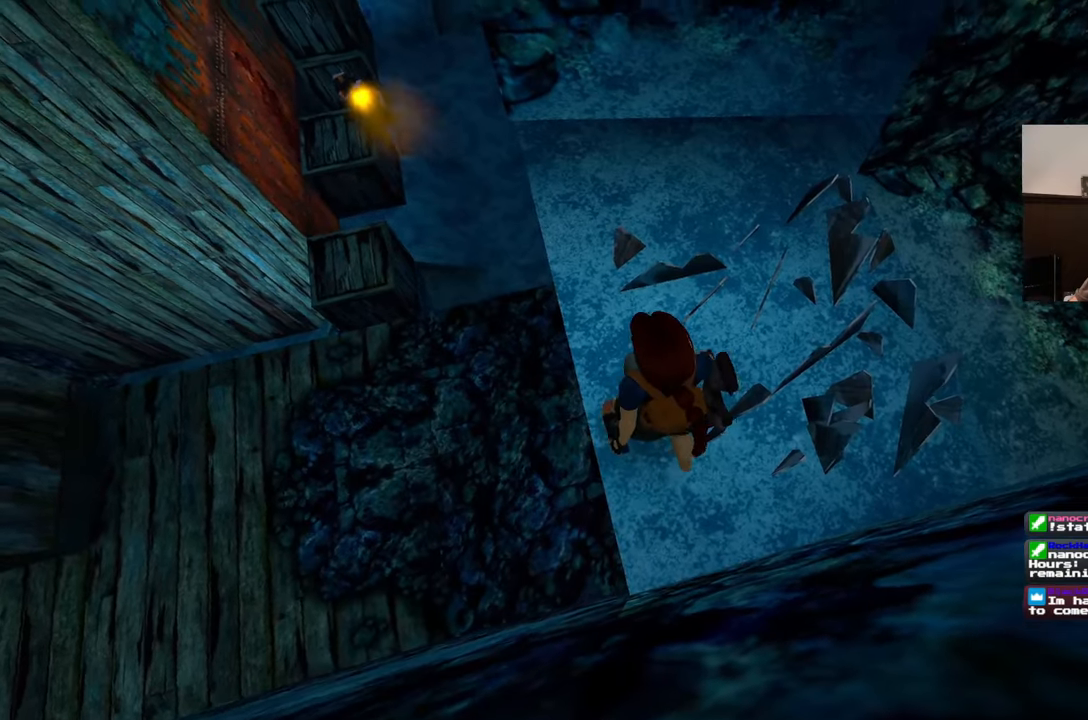
{"buttons": [], "left_stick": "down-right", "right_stick": "left", "events": [[267, "right_stick", "left"], [383, "left_stick", "down-right"]]}
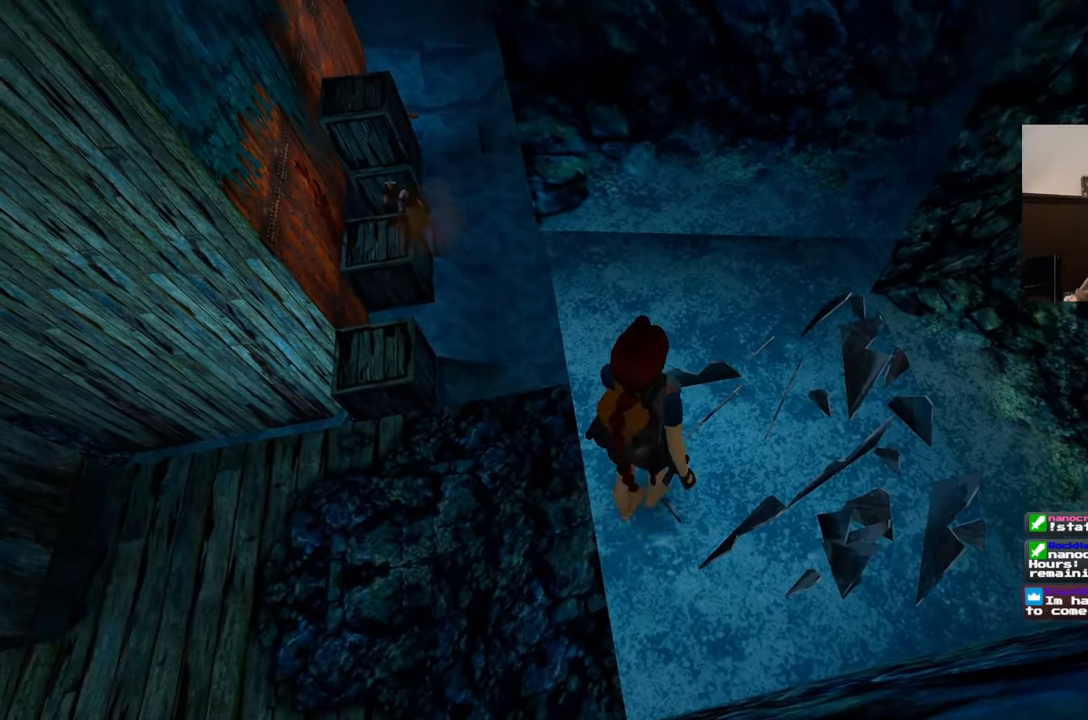
{"buttons": [], "left_stick": "down-right", "right_stick": "left", "events": []}
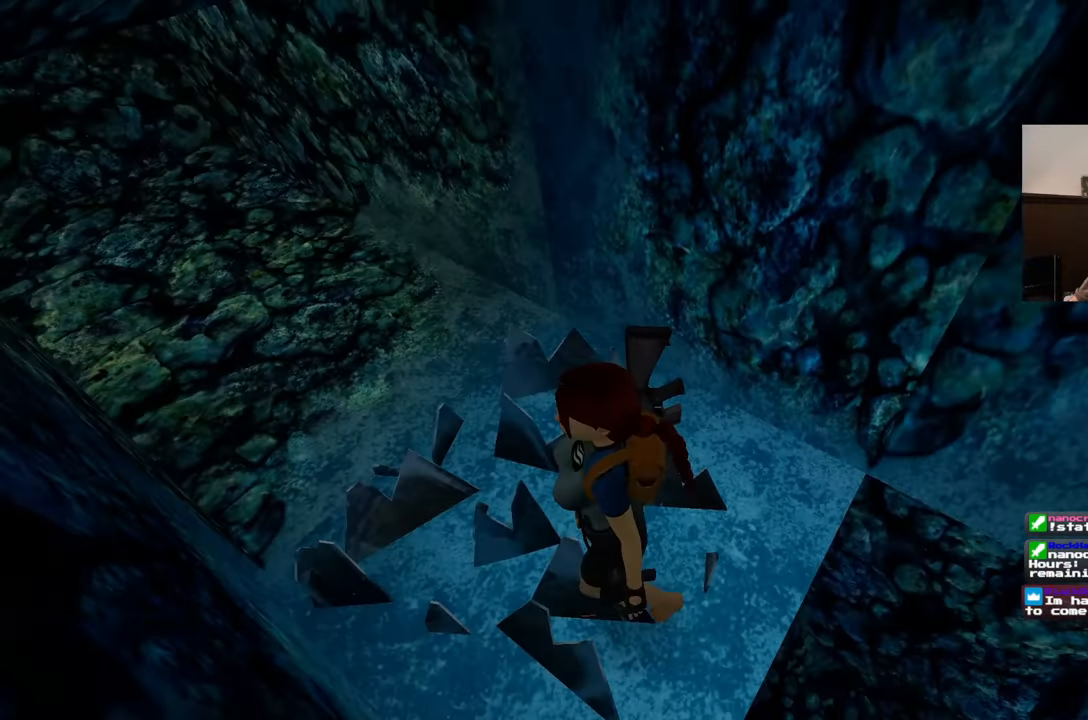
{"buttons": [], "left_stick": "up-right", "right_stick": "center", "events": [[167, "left_stick", "up-right"], [250, "right_stick", "center"]]}
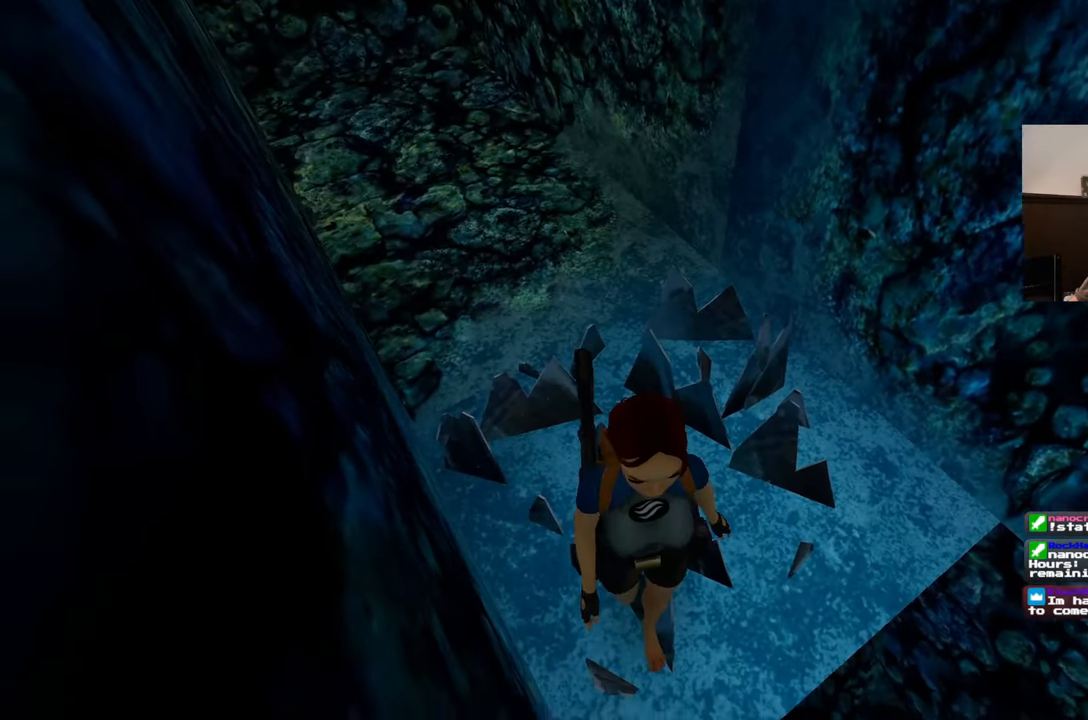
{"buttons": [], "left_stick": "up-right", "right_stick": "center", "events": []}
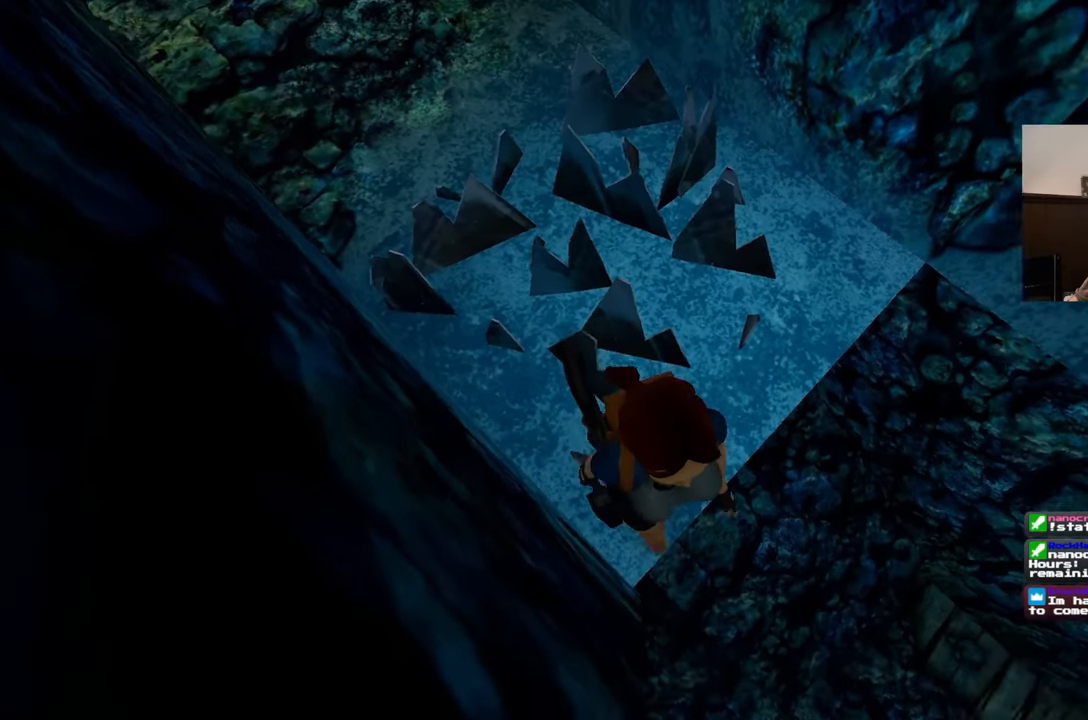
{"buttons": [], "left_stick": "center", "right_stick": "center", "events": [[233, "left_stick", "center"]]}
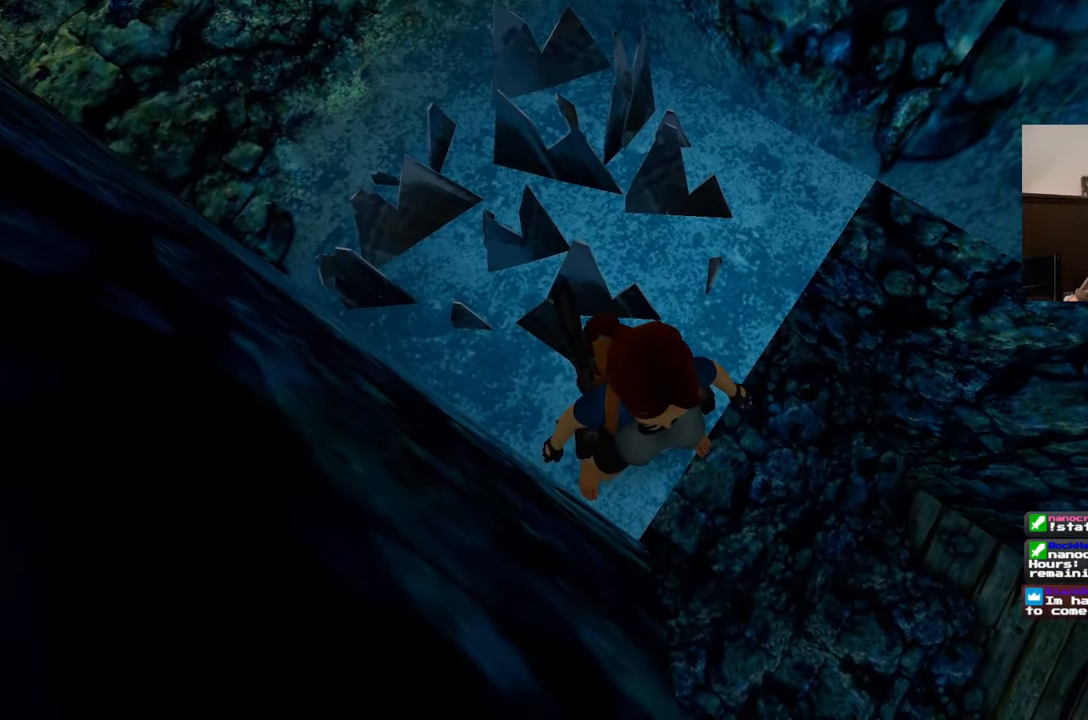
{"buttons": [], "left_stick": "center", "right_stick": "center"}
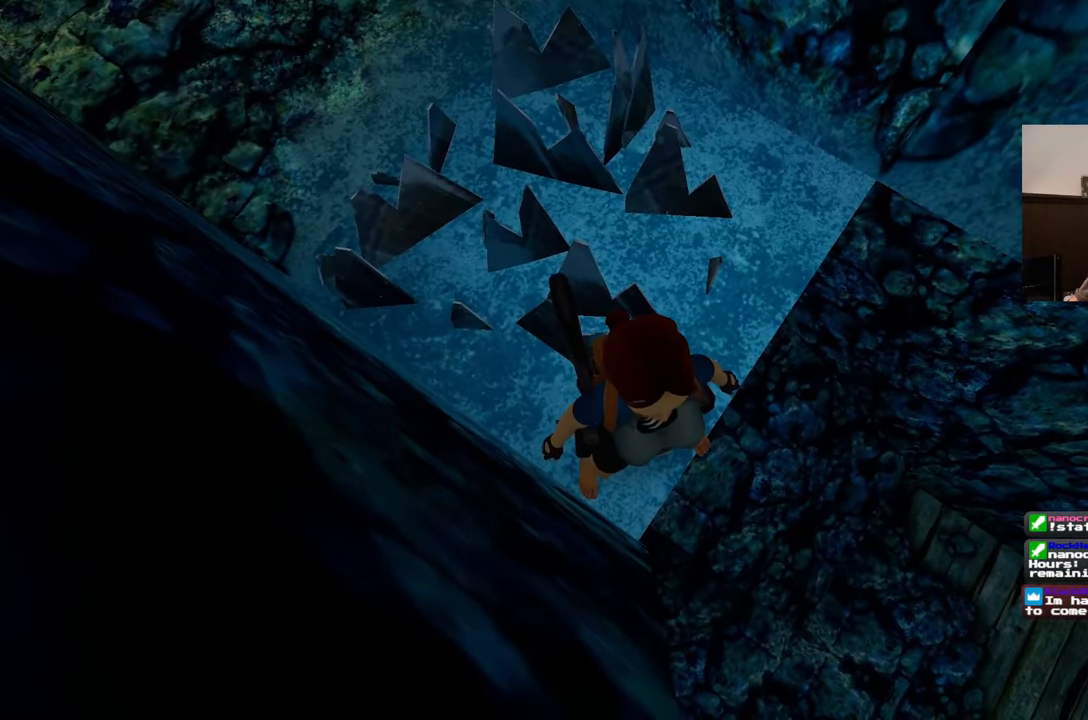
{"buttons": [], "left_stick": "center", "right_stick": "center", "events": []}
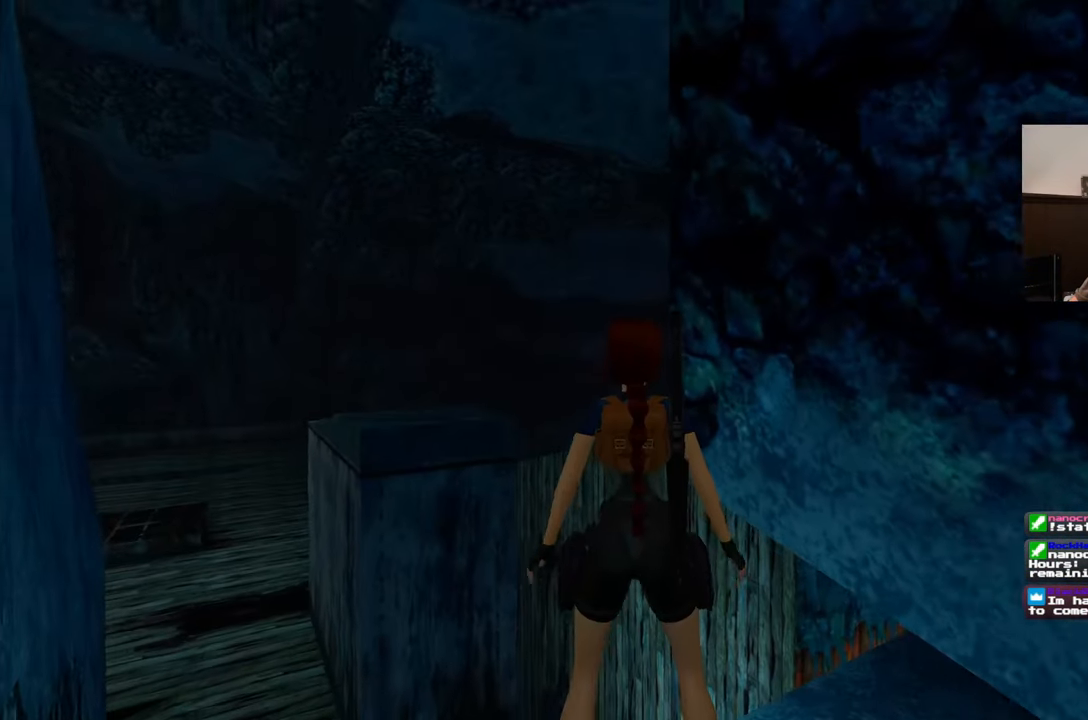
{"buttons": [], "left_stick": "center", "right_stick": "center", "events": []}
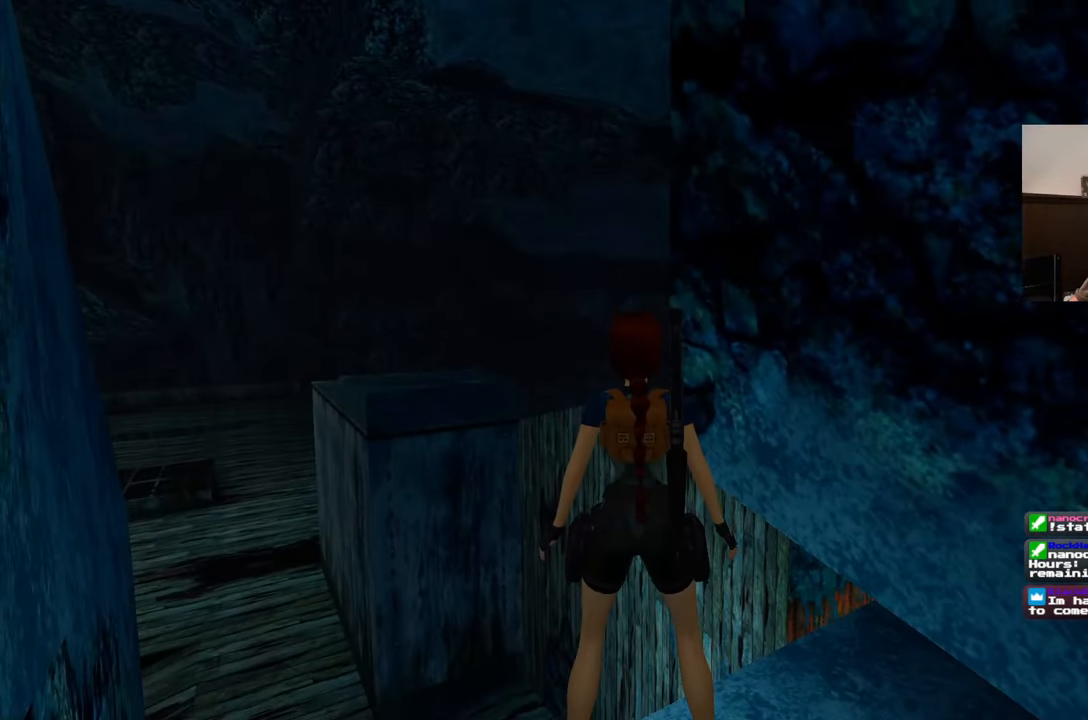
{"buttons": [], "left_stick": "center", "right_stick": "center", "events": []}
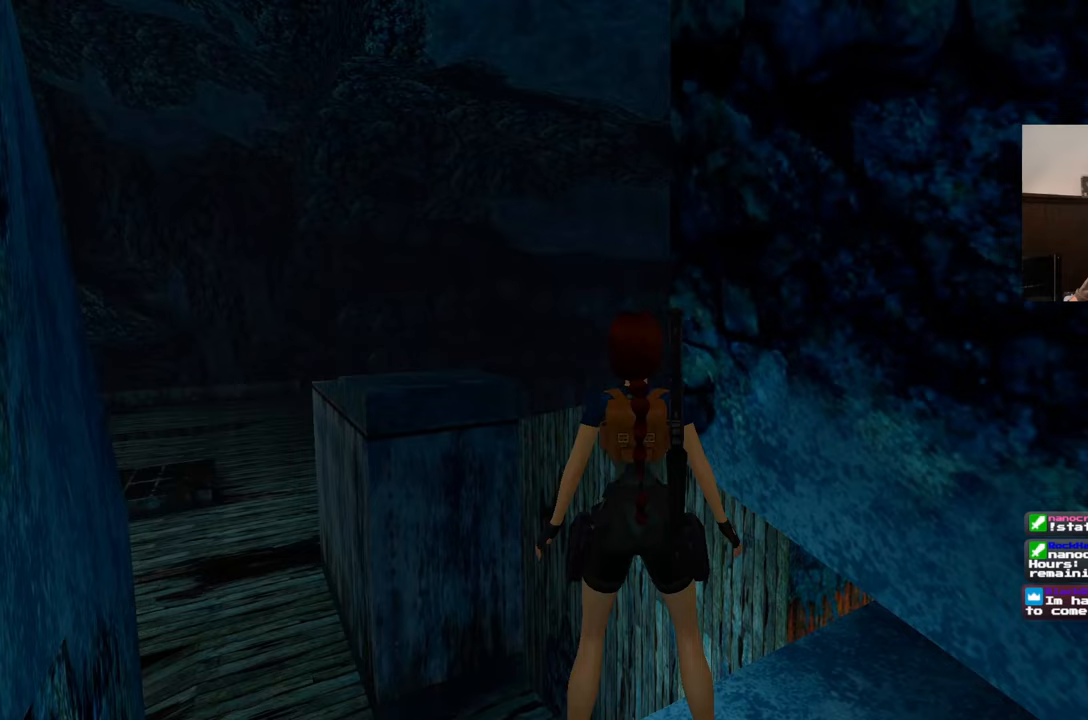
{"buttons": [], "left_stick": "center", "right_stick": "center", "events": [[283, "right_stick", "down-left"], [483, "right_stick", "center"]]}
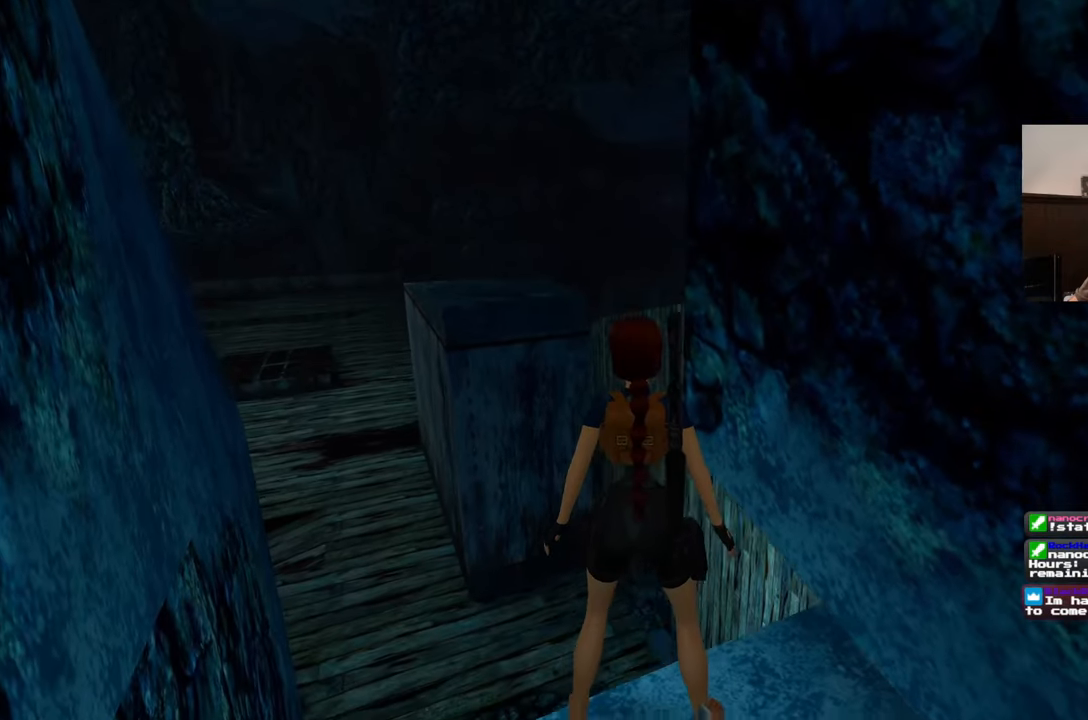
{"buttons": [], "left_stick": "up-left", "right_stick": "center", "events": [[467, "left_stick", "up-left"]]}
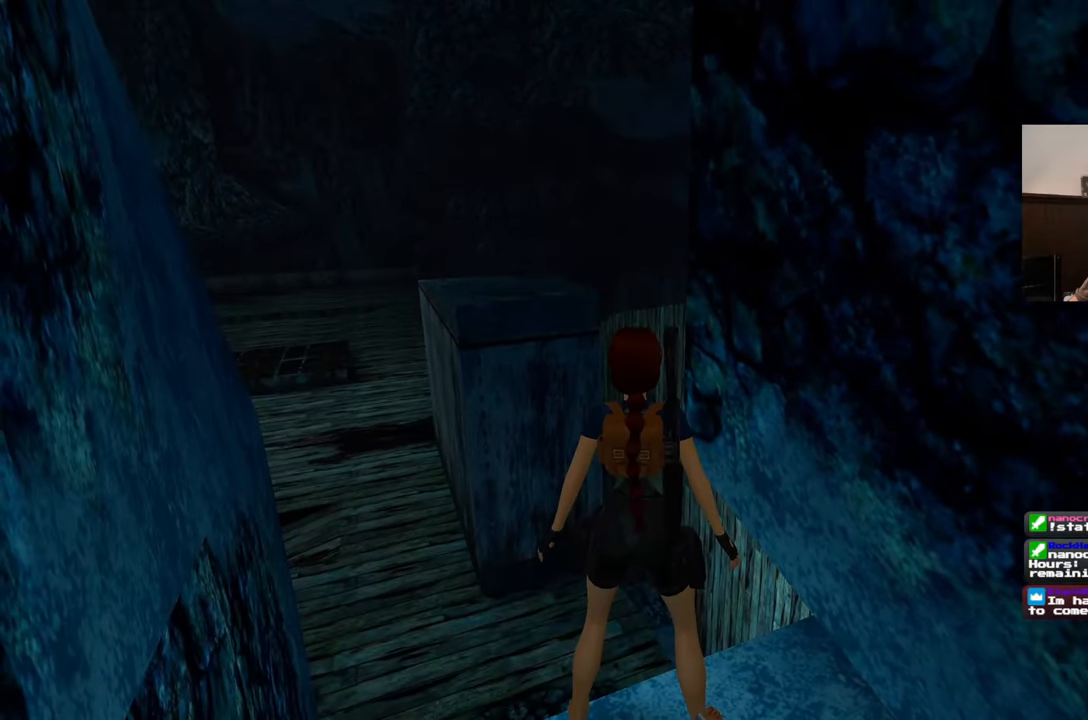
{"buttons": [], "left_stick": "down", "right_stick": "center", "events": [[83, "left_stick", "left"], [250, "left_stick", "down-left"], [433, "left_stick", "down"]]}
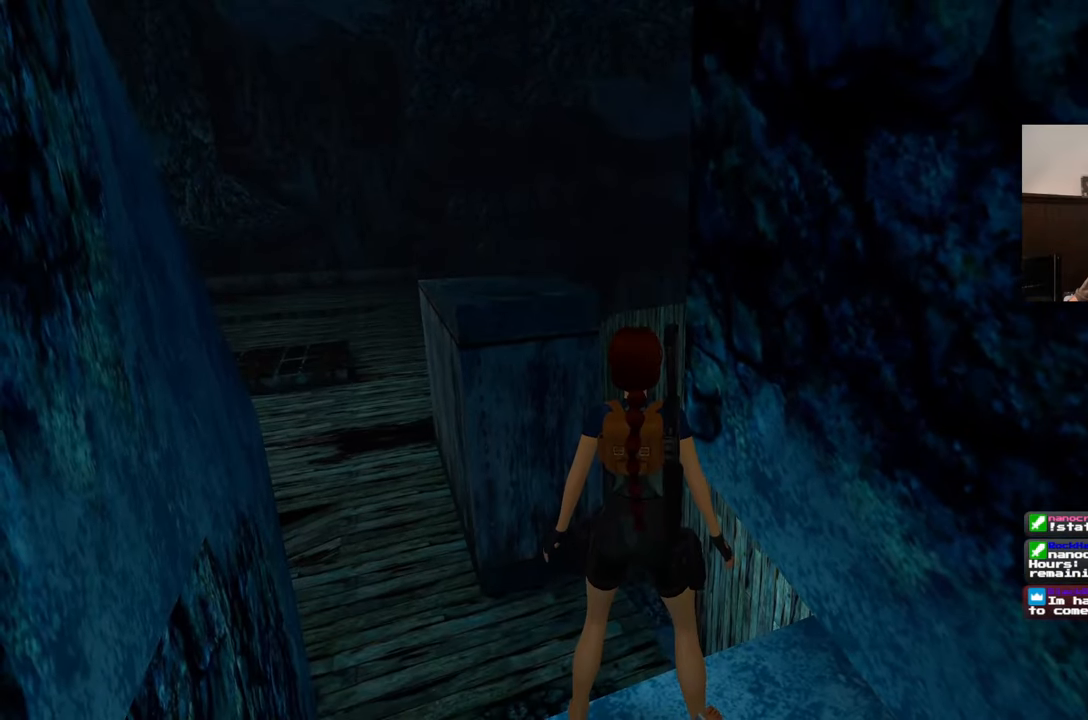
{"buttons": [], "left_stick": "up-left", "right_stick": "center", "events": [[267, "left_stick", "left"], [400, "left_stick", "up-left"]]}
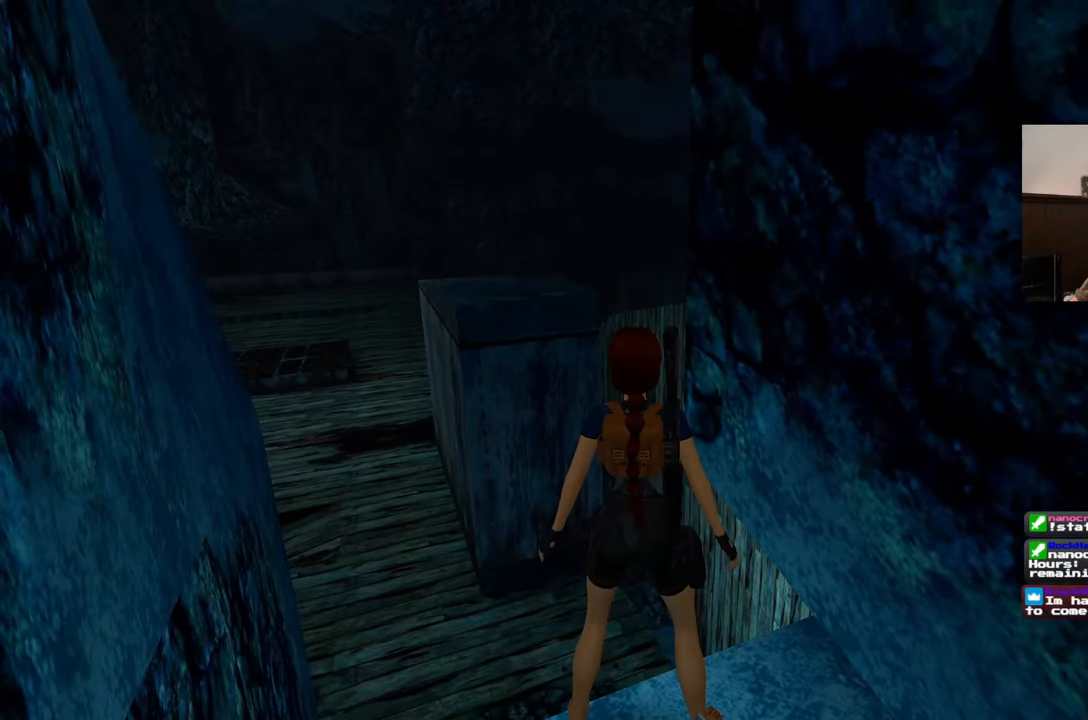
{"buttons": [], "left_stick": "center", "right_stick": "center", "events": [[100, "left_stick", "up"], [267, "left_stick", "center"]]}
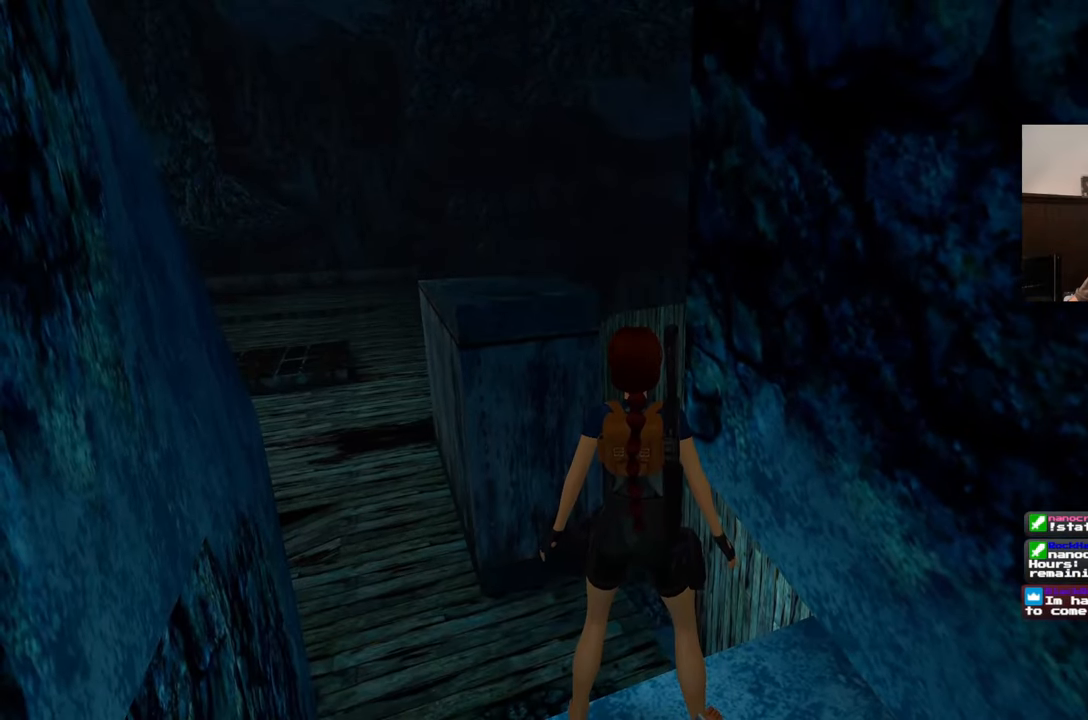
{"buttons": [], "left_stick": "center", "right_stick": "center", "events": []}
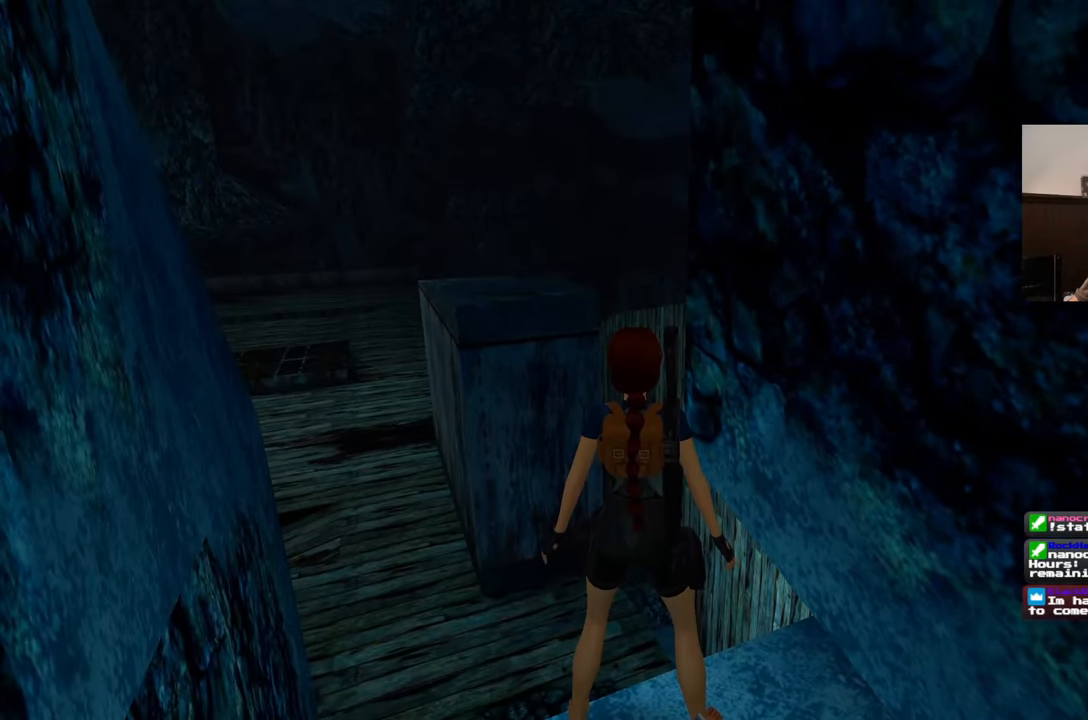
{"buttons": [], "left_stick": "left", "right_stick": "center", "events": [[117, "left_stick", "down"], [467, "left_stick", "left"]]}
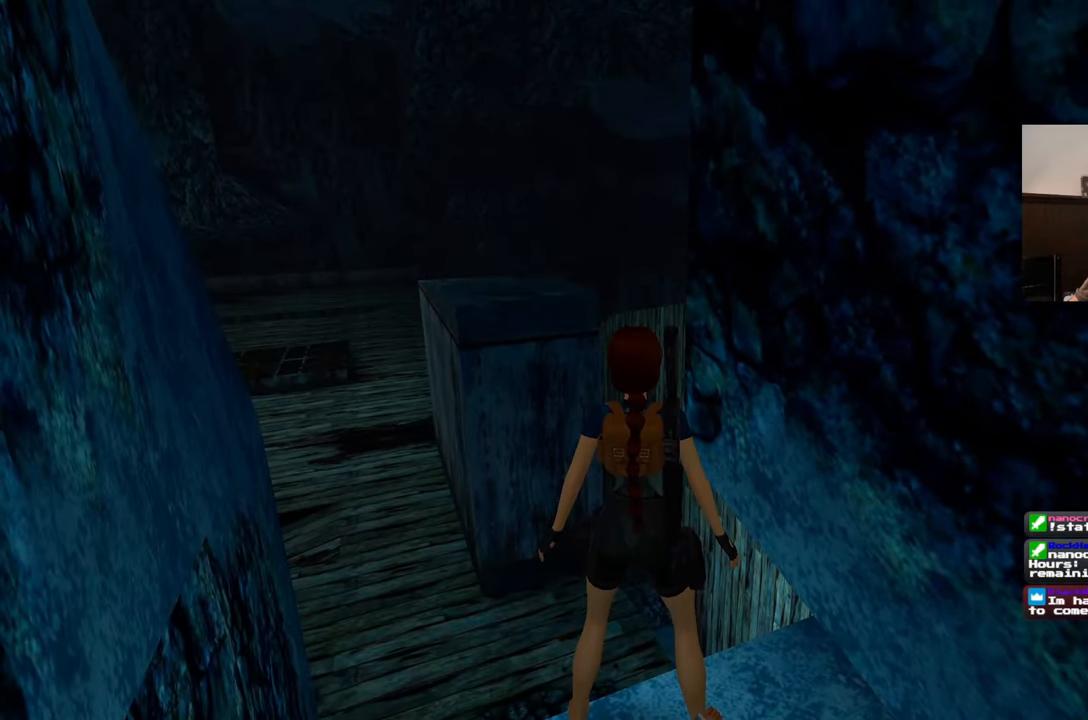
{"buttons": [], "left_stick": "center", "right_stick": "center", "events": [[117, "left_stick", "up"], [283, "left_stick", "down-right"], [383, "left_stick", "center"]]}
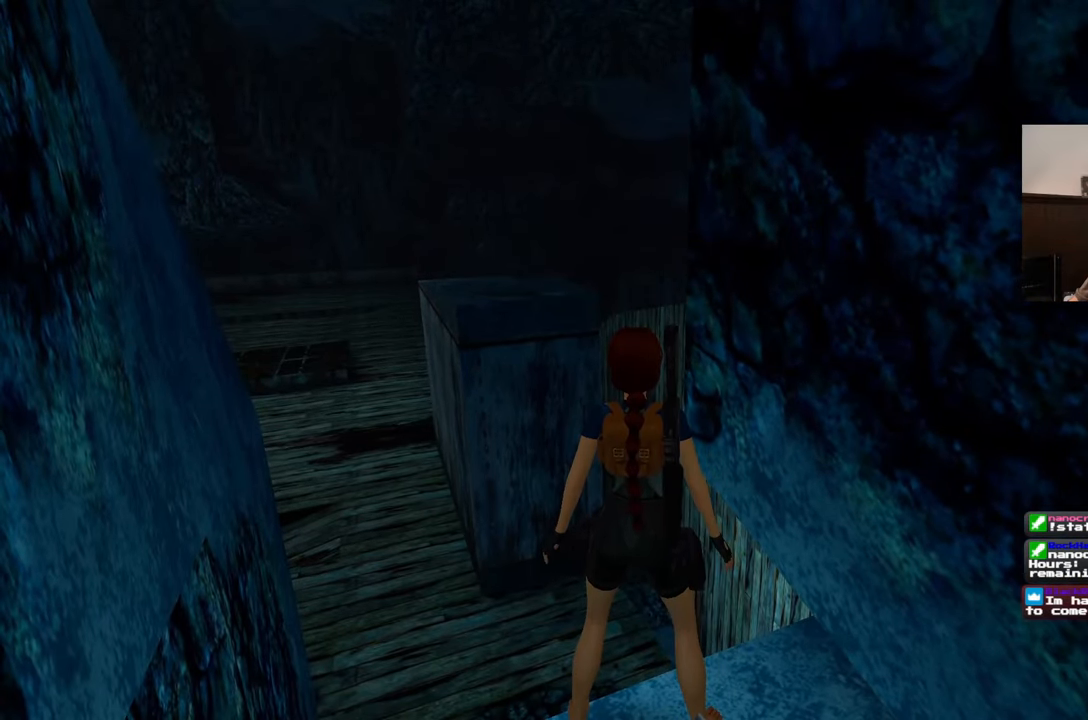
{"buttons": [], "left_stick": "center", "right_stick": "center", "events": []}
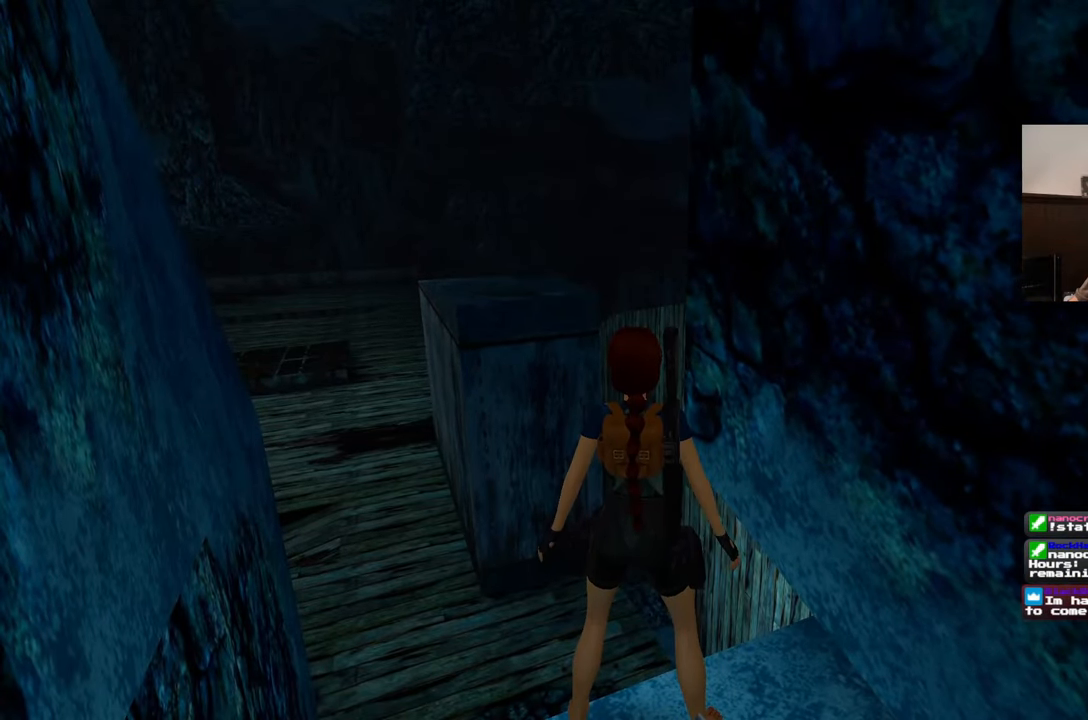
{"buttons": [], "left_stick": "center", "right_stick": "center", "events": []}
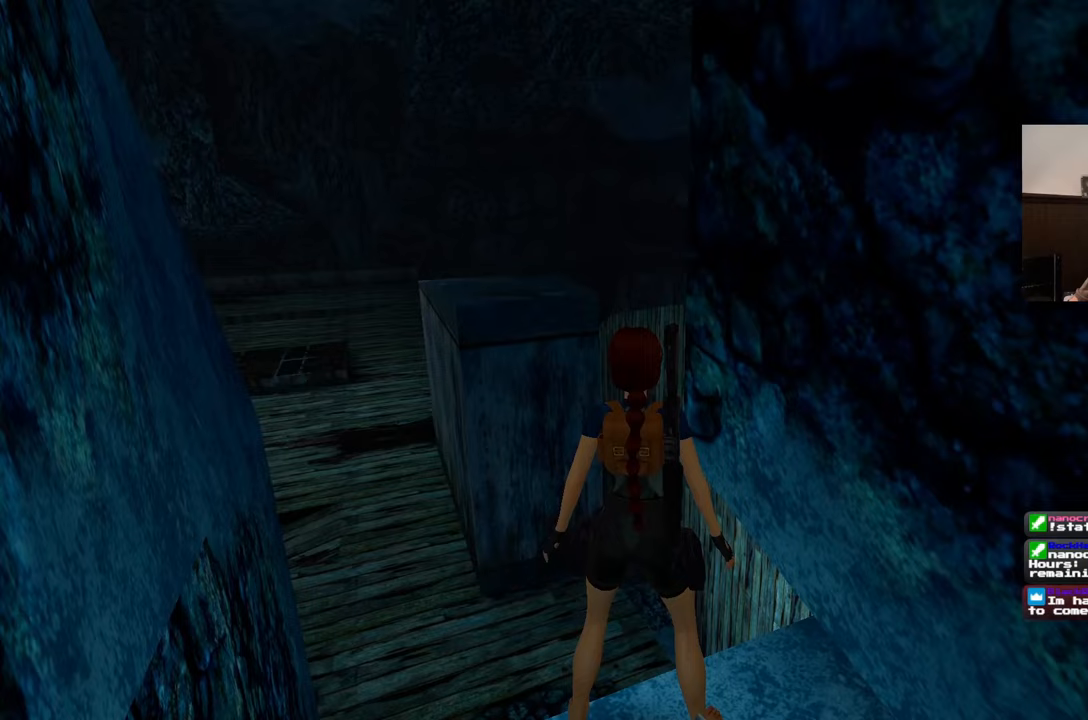
{"buttons": [], "left_stick": "center", "right_stick": "center", "events": []}
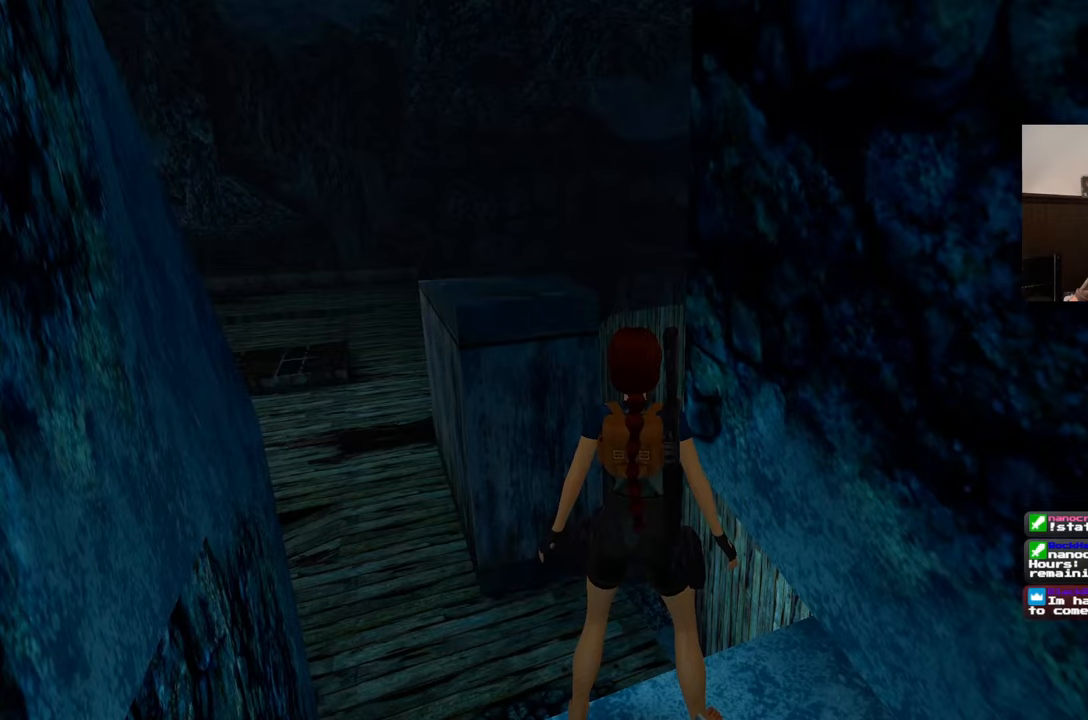
{"buttons": [], "left_stick": "center", "right_stick": "center", "events": []}
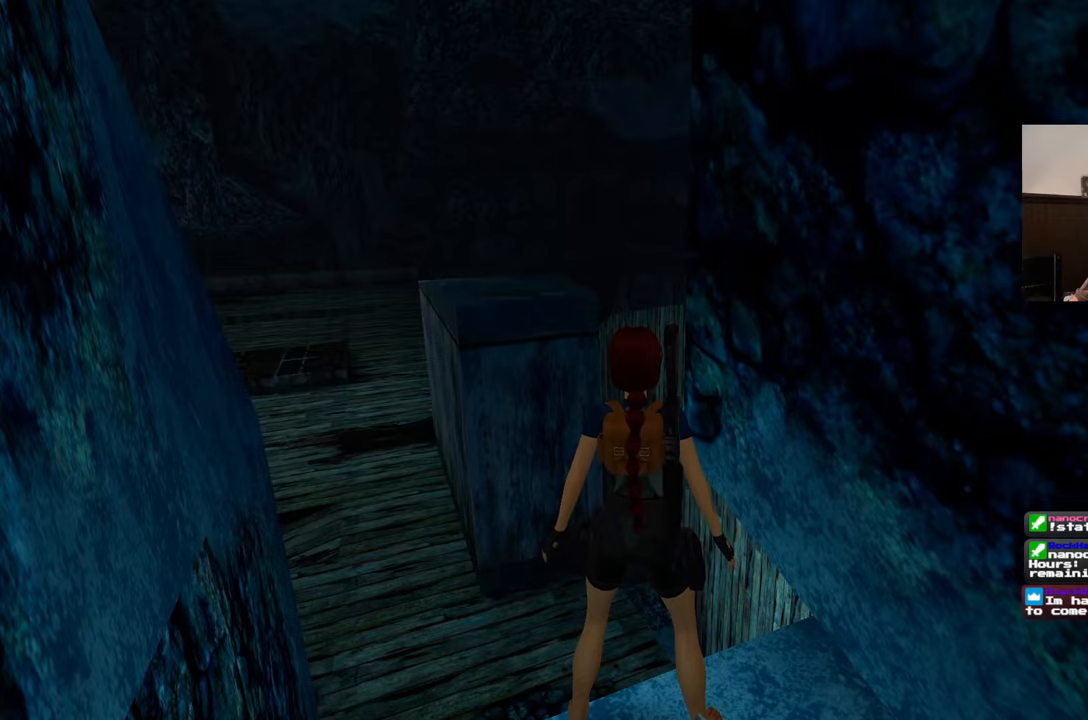
{"buttons": [], "left_stick": "center", "right_stick": "center", "events": []}
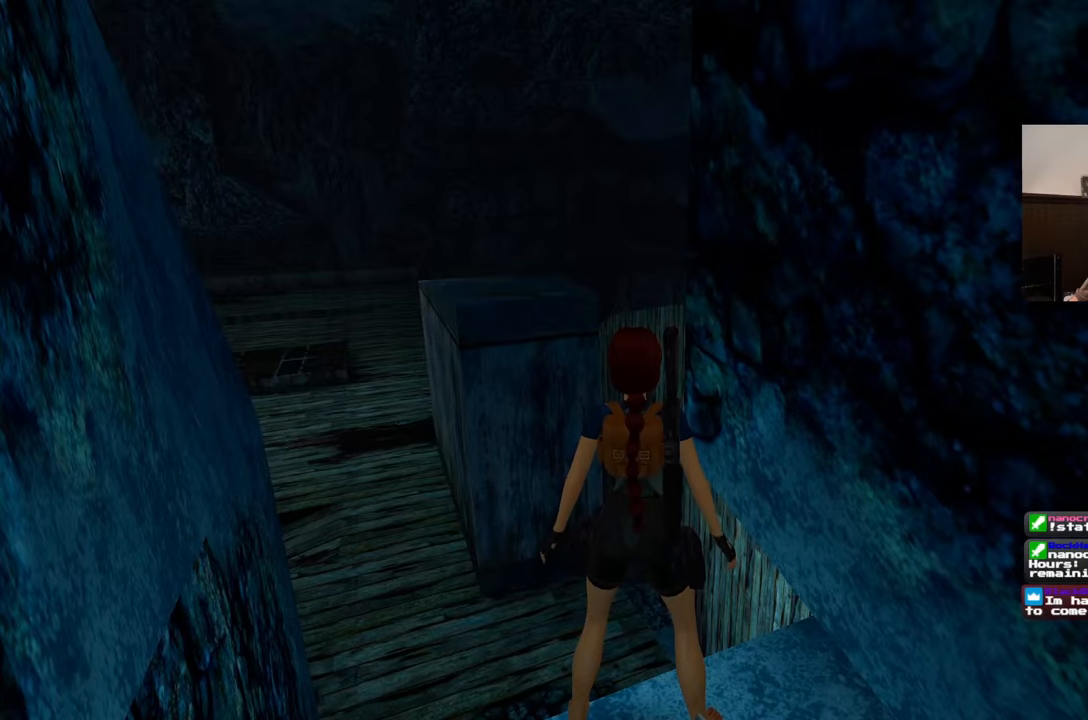
{"buttons": [], "left_stick": "down", "right_stick": "center", "events": [[367, "left_stick", "down-right"], [450, "left_stick", "down"]]}
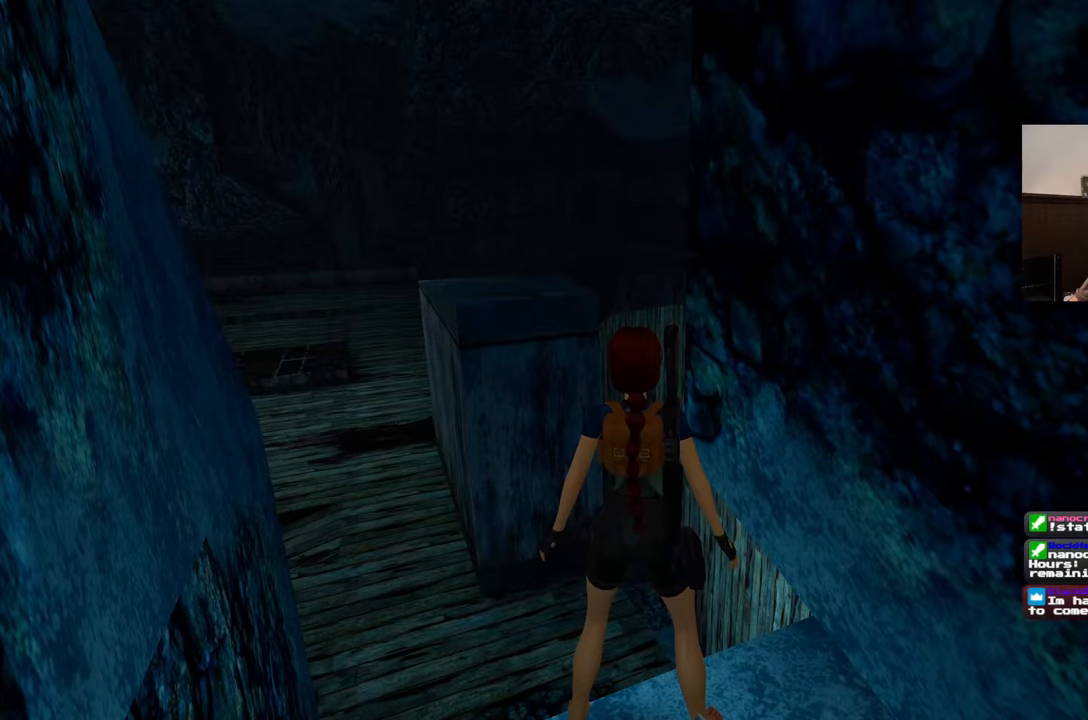
{"buttons": [], "left_stick": "center", "right_stick": "right", "events": [[83, "left_stick", "left"], [200, "left_stick", "up"], [250, "left_stick", "right"], [300, "left_stick", "center"], [367, "right_stick", "right"]]}
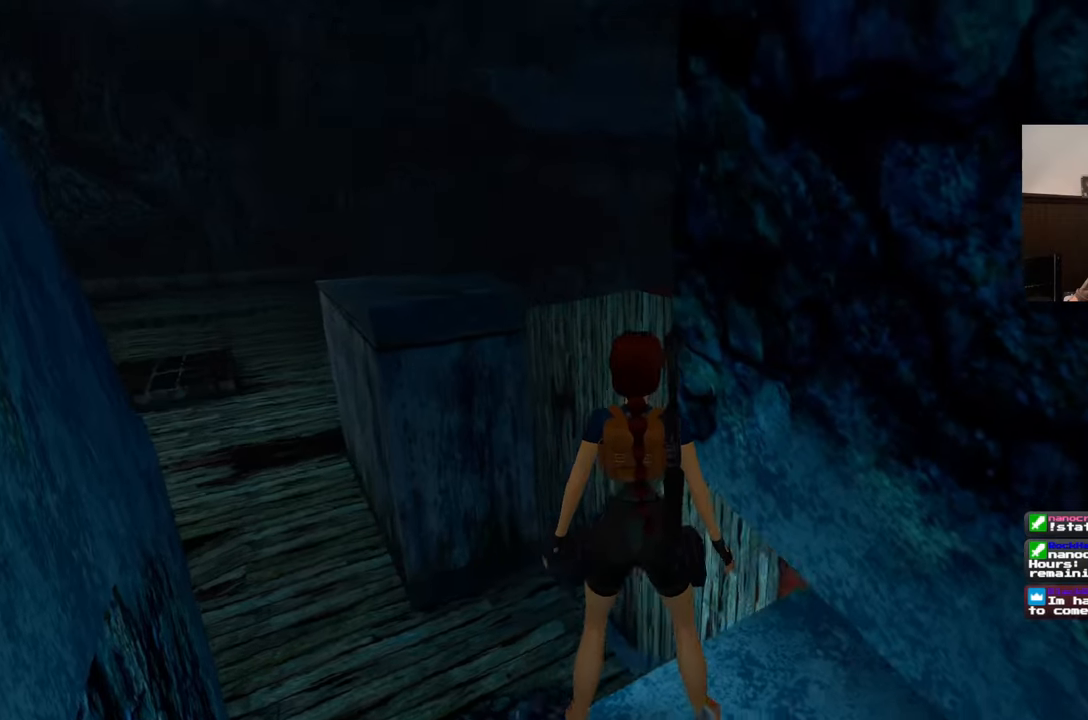
{"buttons": [], "left_stick": "center", "right_stick": "left", "events": [[383, "right_stick", "center"], [433, "right_stick", "left"]]}
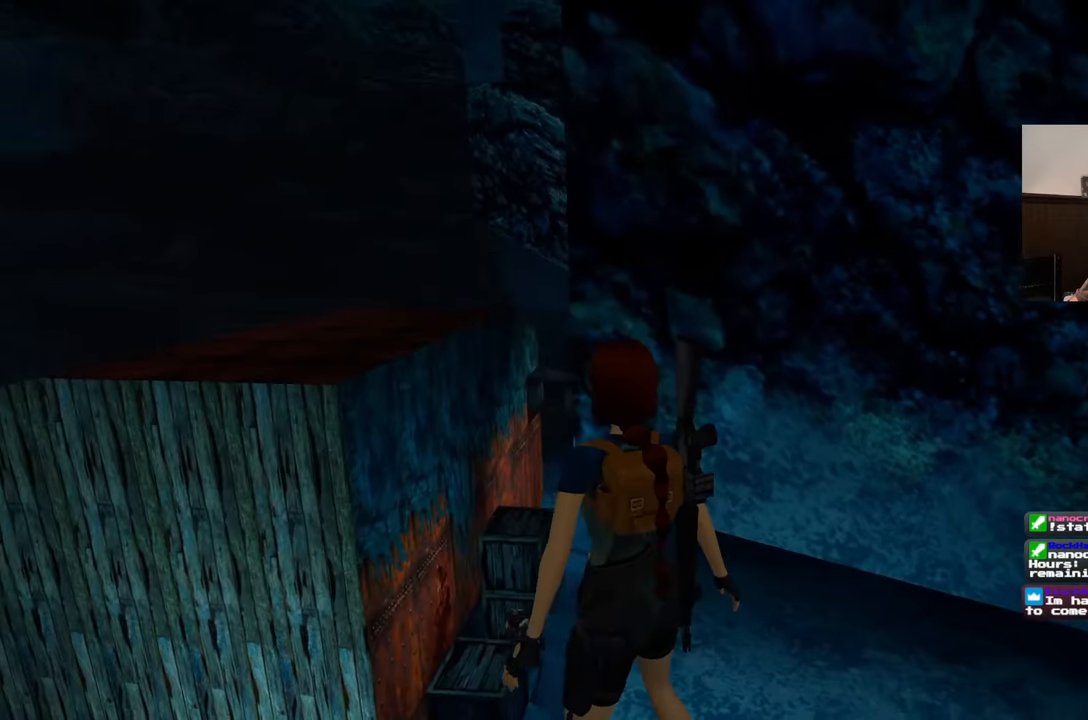
{"buttons": [], "left_stick": "center", "right_stick": "center", "events": [[450, "right_stick", "center"]]}